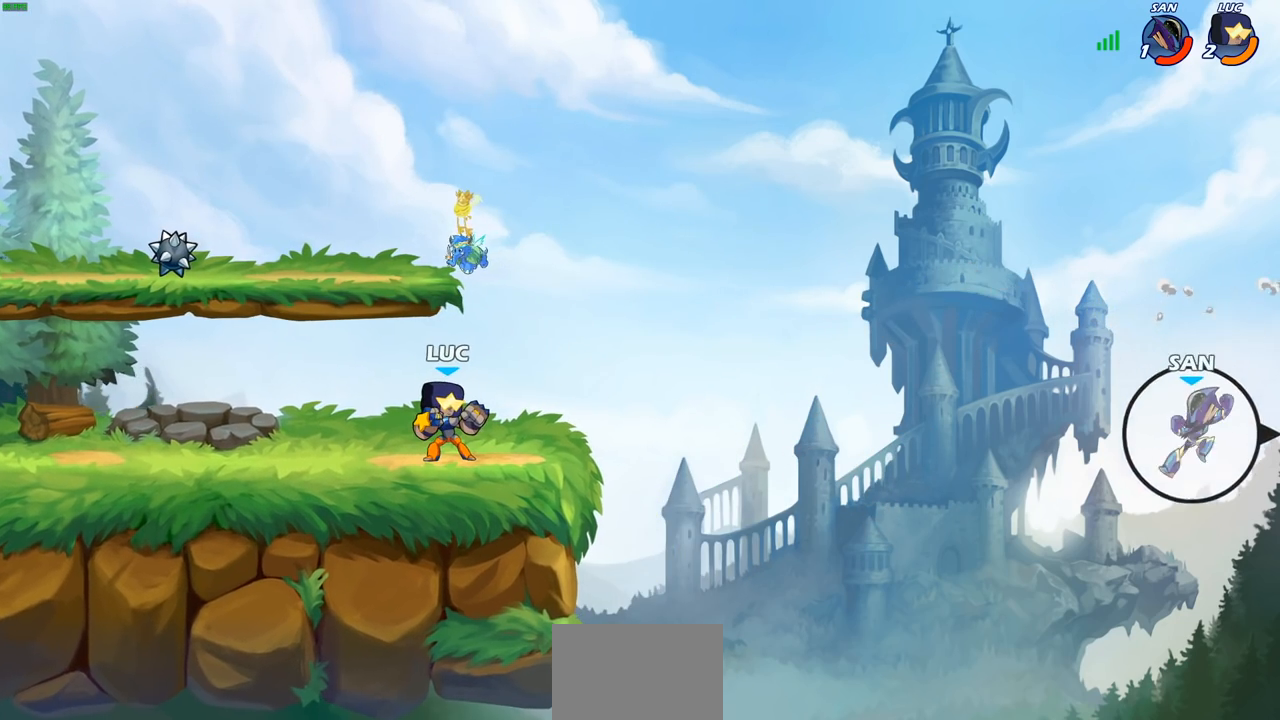
Gameplay with a controller (PlayStation layout); each line is a JSON object with the inputs held at the frame after it. "events" lists button and stick changes between this image and that frame as [ms after this image, input, new state], when the widget could be followed in between.
{"buttons": [], "left_stick": "center", "right_stick": "center", "events": []}
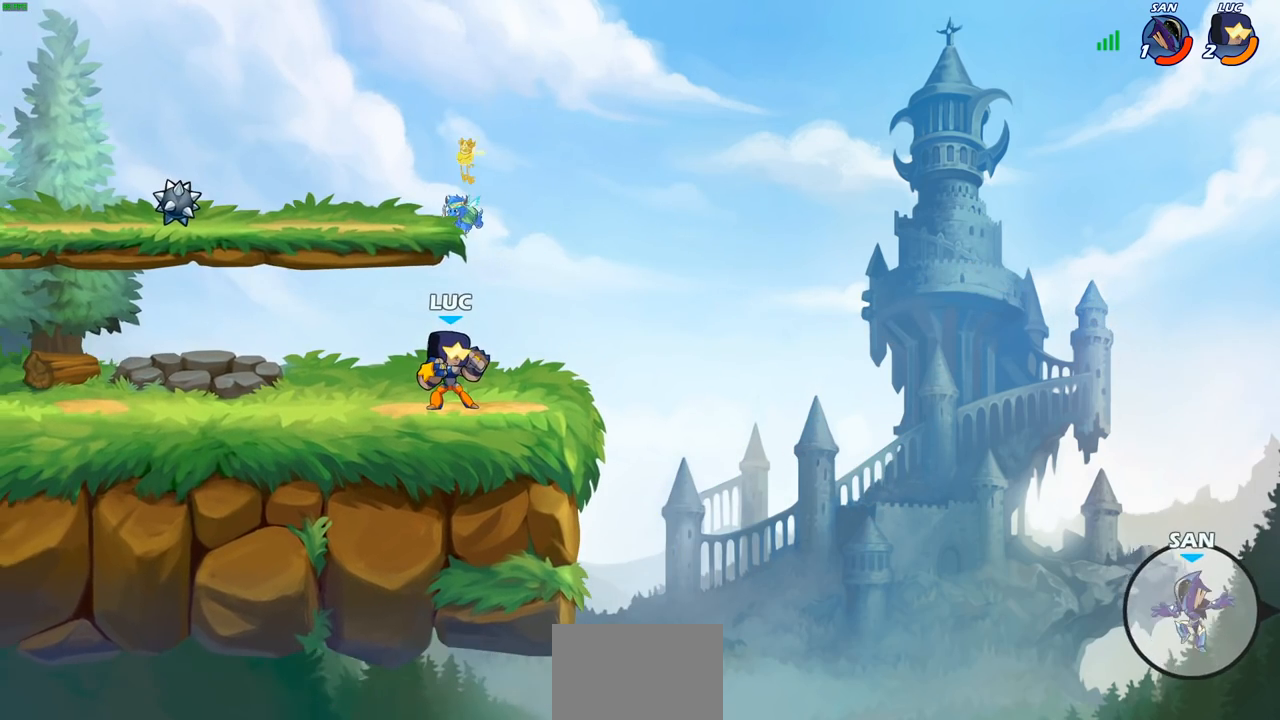
{"buttons": ["R2"], "left_stick": "right", "right_stick": "center", "events": [[317, "left_stick", "right"], [450, "R2", "down"]]}
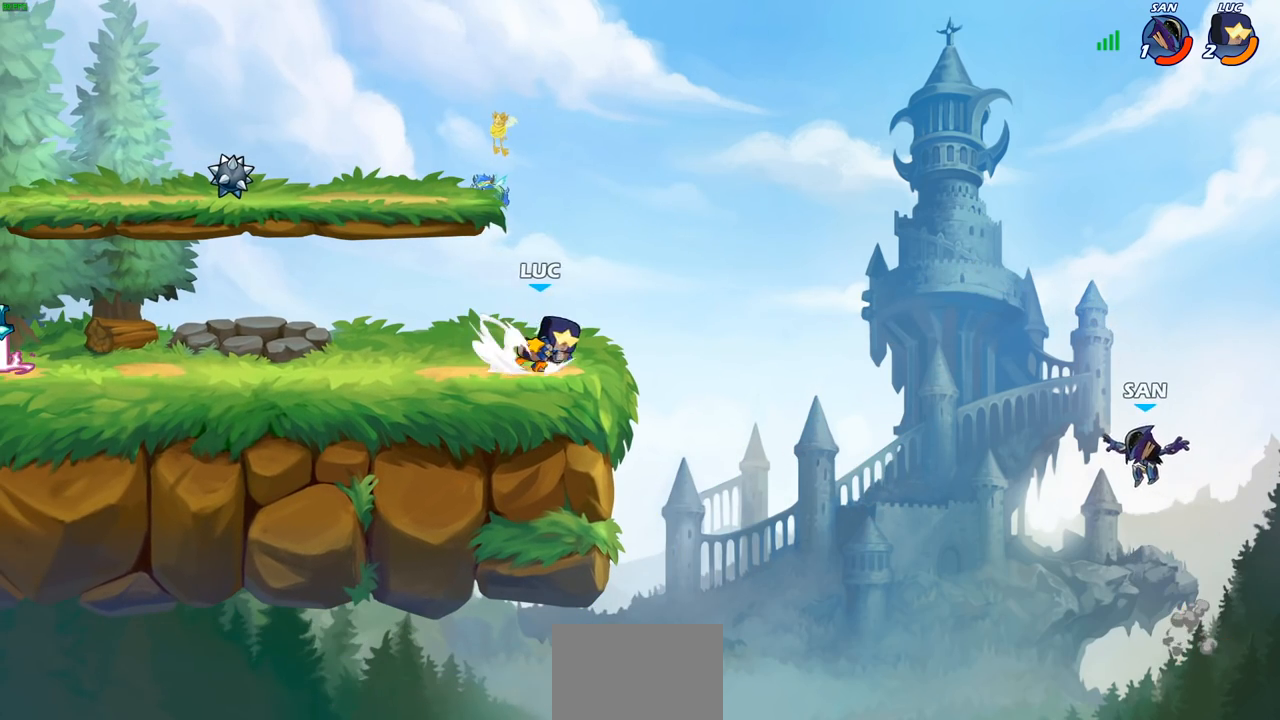
{"buttons": ["CIRCLE"], "left_stick": "right", "right_stick": "center", "events": [[17, "CIRCLE", "down"], [117, "R2", "up"]]}
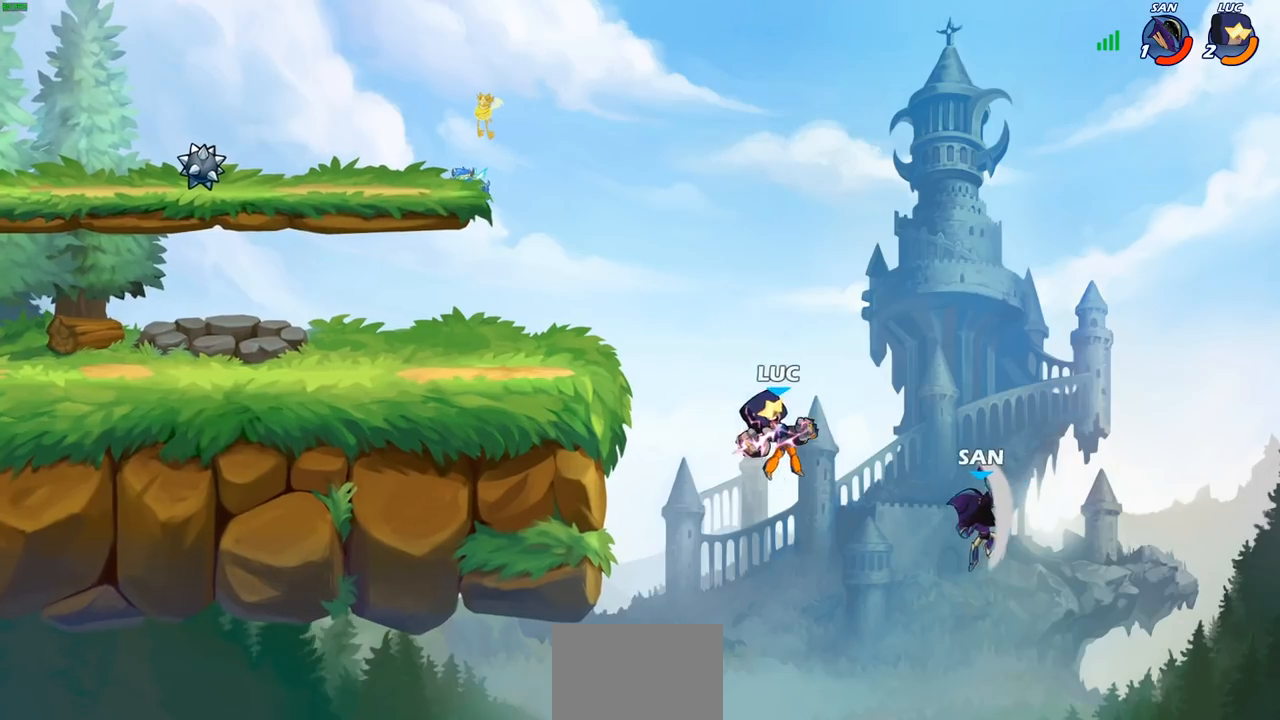
{"buttons": [], "left_stick": "center", "right_stick": "center", "events": [[200, "CIRCLE", "up"], [250, "left_stick", "center"]]}
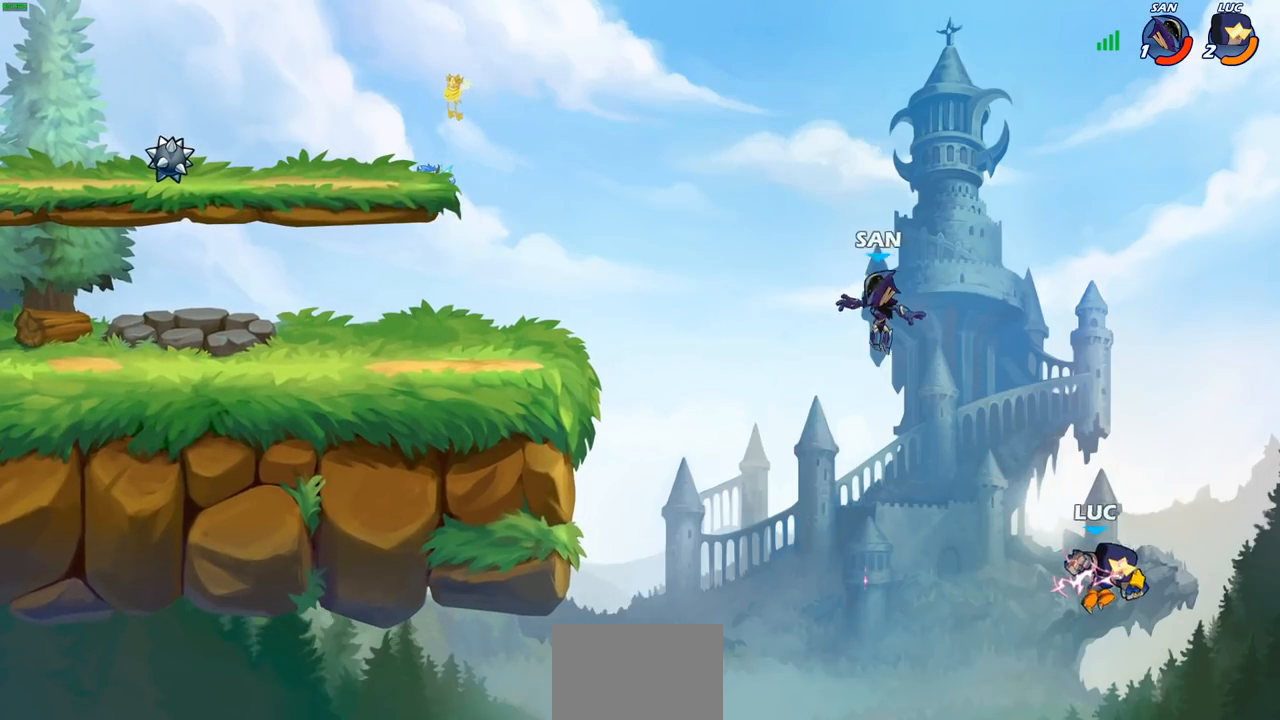
{"buttons": [], "left_stick": "left", "right_stick": "center", "events": [[100, "left_stick", "left"], [233, "CROSS", "down"], [417, "CROSS", "up"]]}
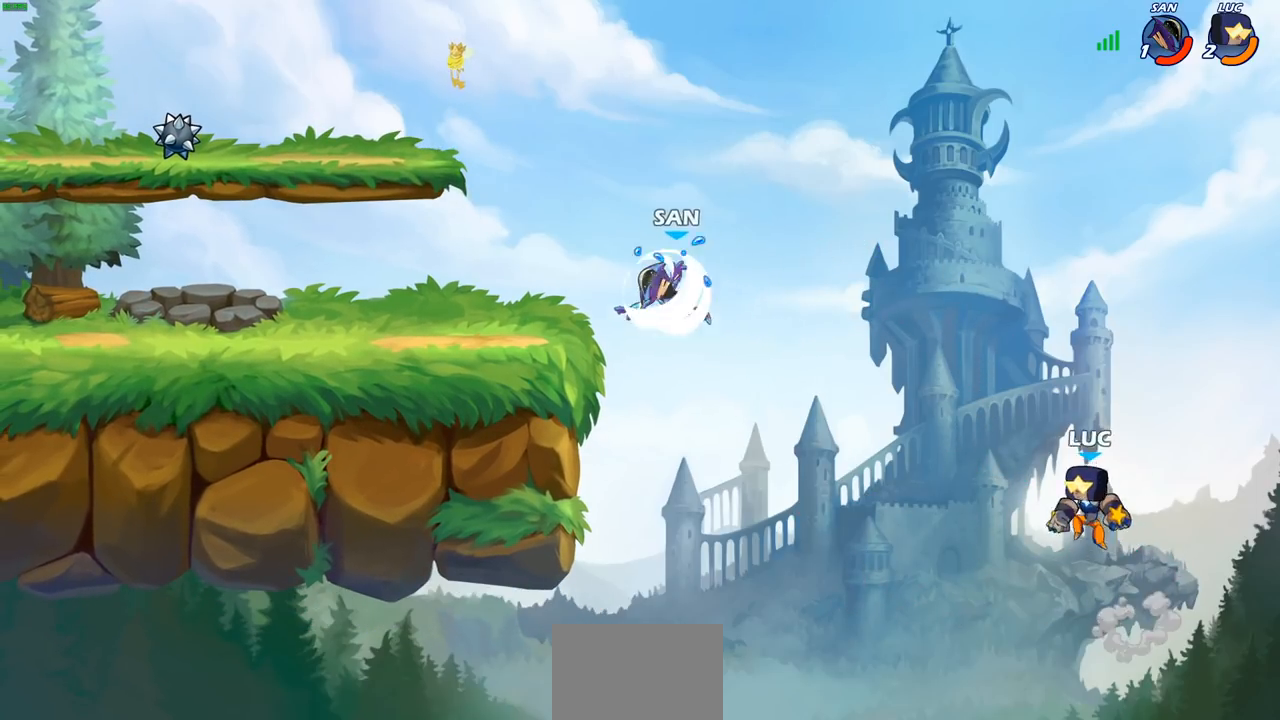
{"buttons": [], "left_stick": "left", "right_stick": "center", "events": [[167, "CROSS", "down"], [450, "CROSS", "up"]]}
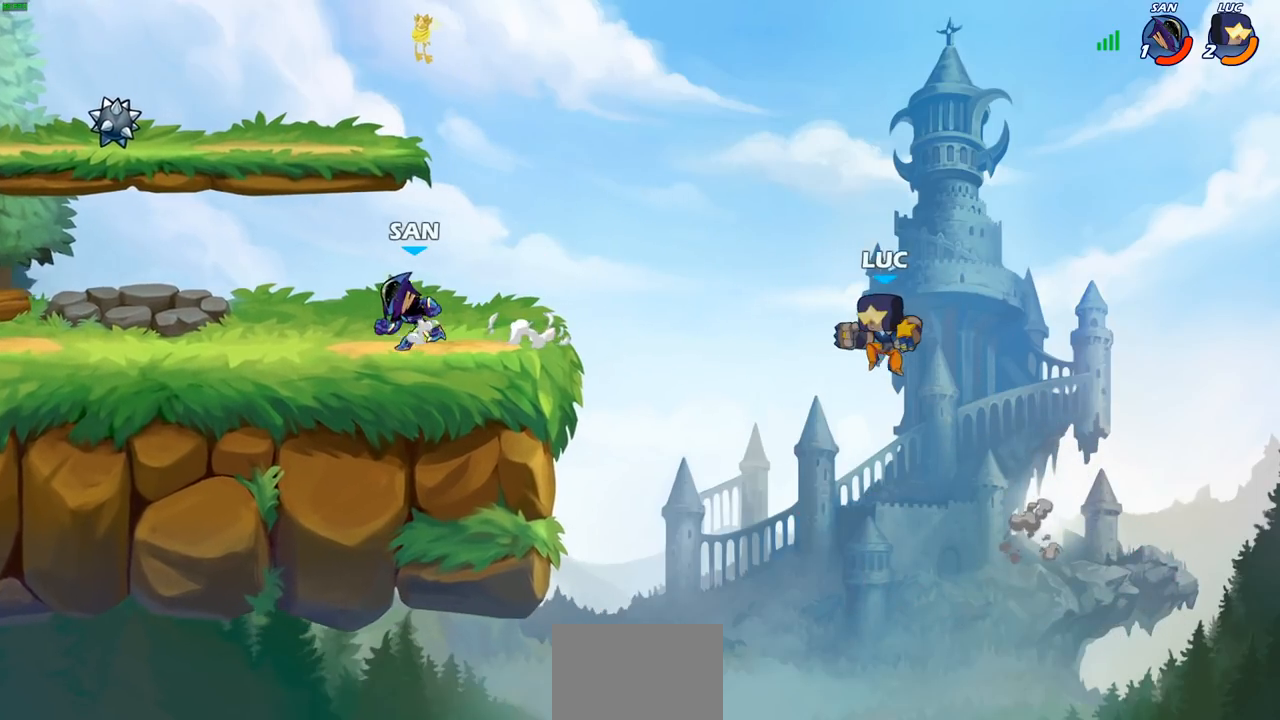
{"buttons": [], "left_stick": "up-left", "right_stick": "center", "events": [[483, "left_stick", "up-left"]]}
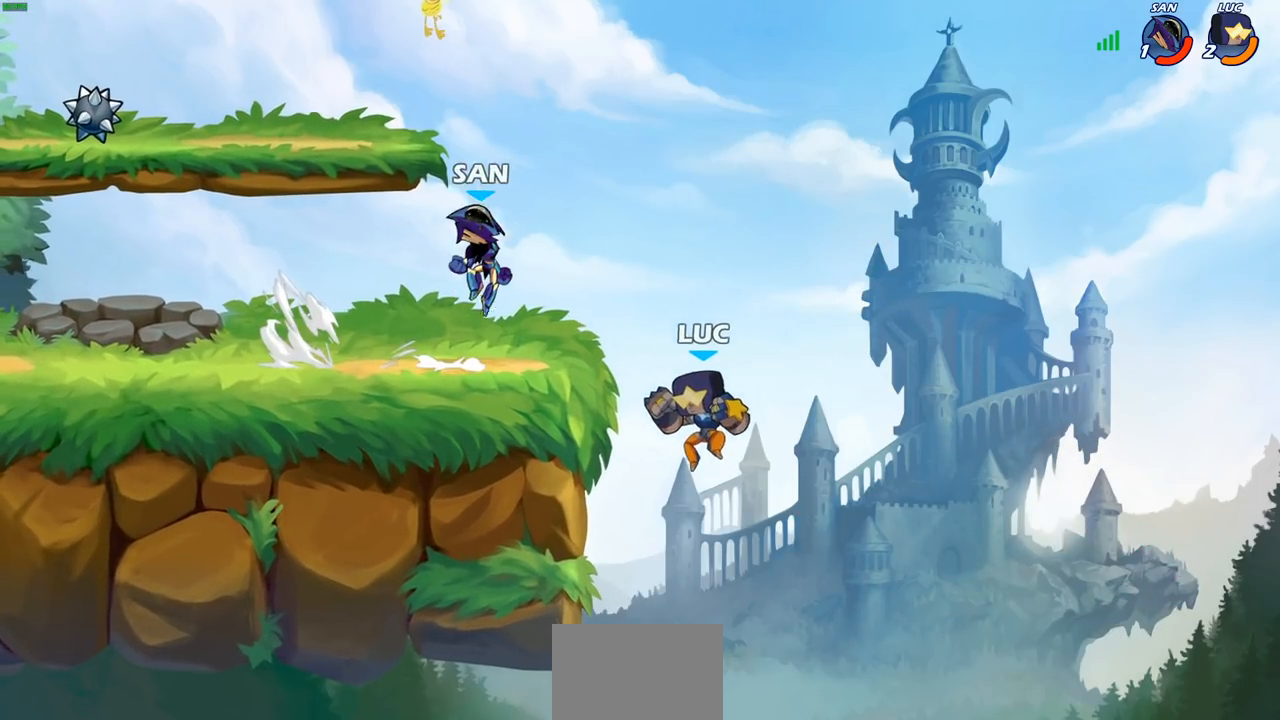
{"buttons": [], "left_stick": "down-right", "right_stick": "center", "events": [[317, "left_stick", "up-right"], [367, "left_stick", "down-right"]]}
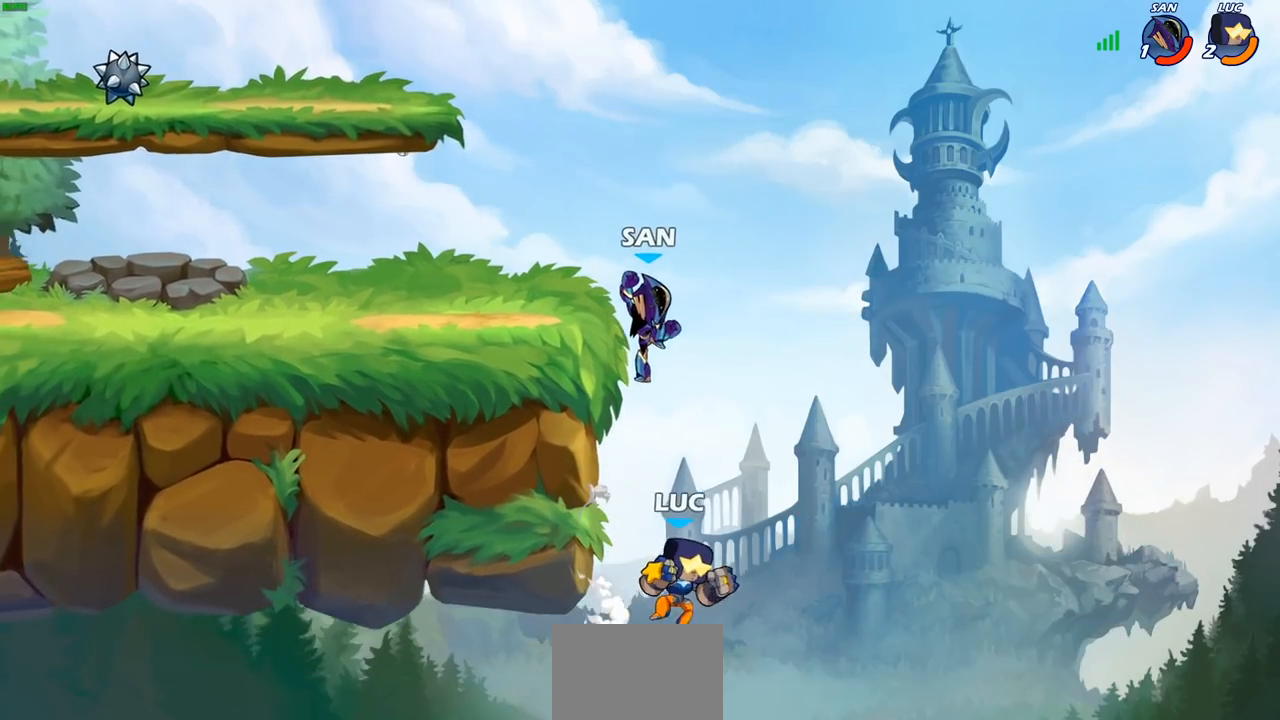
{"buttons": [], "left_stick": "center", "right_stick": "center", "events": [[167, "left_stick", "left"], [200, "CROSS", "down"], [250, "SQUARE", "down"], [300, "CROSS", "up"], [317, "SQUARE", "up"], [467, "left_stick", "center"]]}
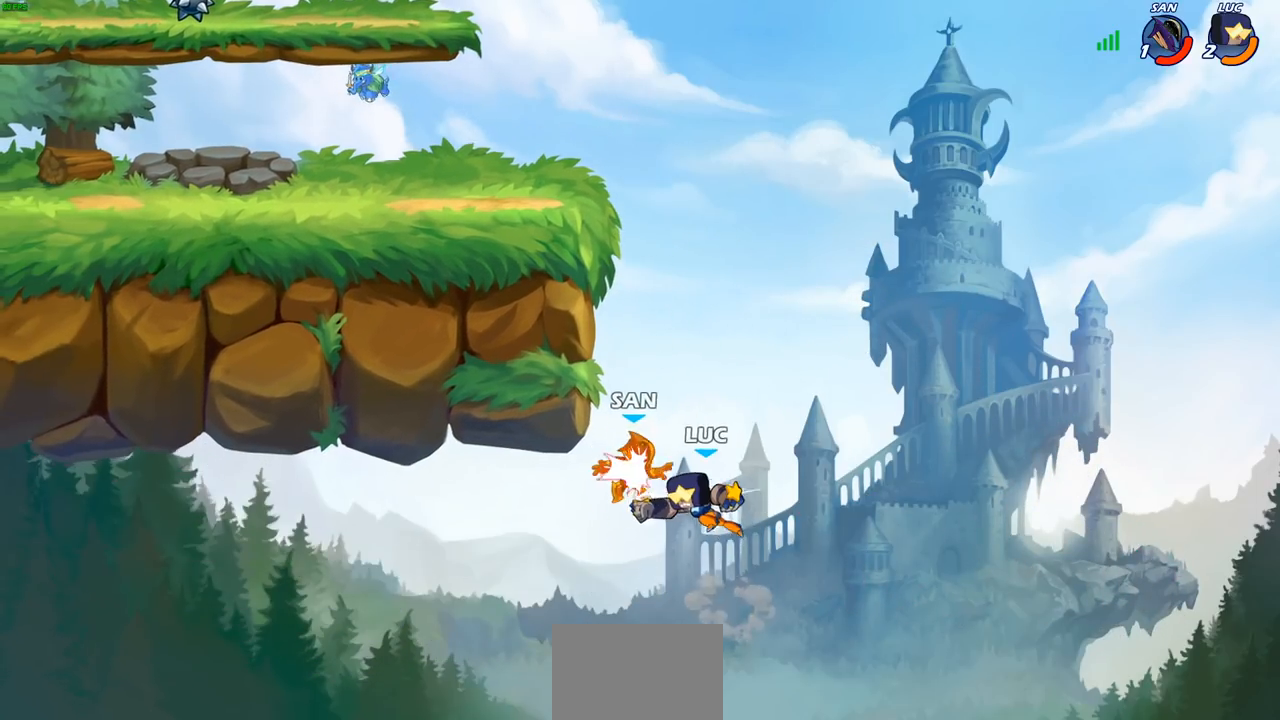
{"buttons": [], "left_stick": "right", "right_stick": "center", "events": [[267, "left_stick", "up"], [417, "left_stick", "right"]]}
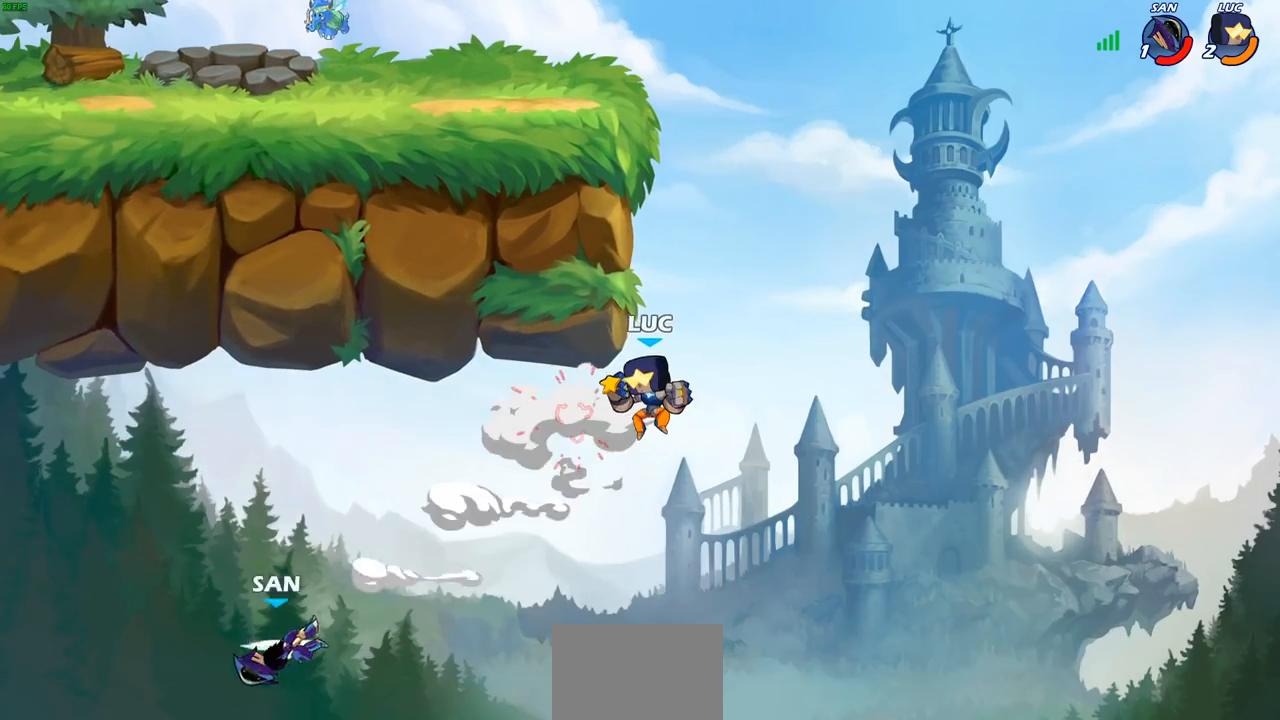
{"buttons": ["CROSS"], "left_stick": "up", "right_stick": "center", "events": [[83, "left_stick", "up"], [117, "R2", "down"], [400, "R2", "up"], [483, "CROSS", "down"]]}
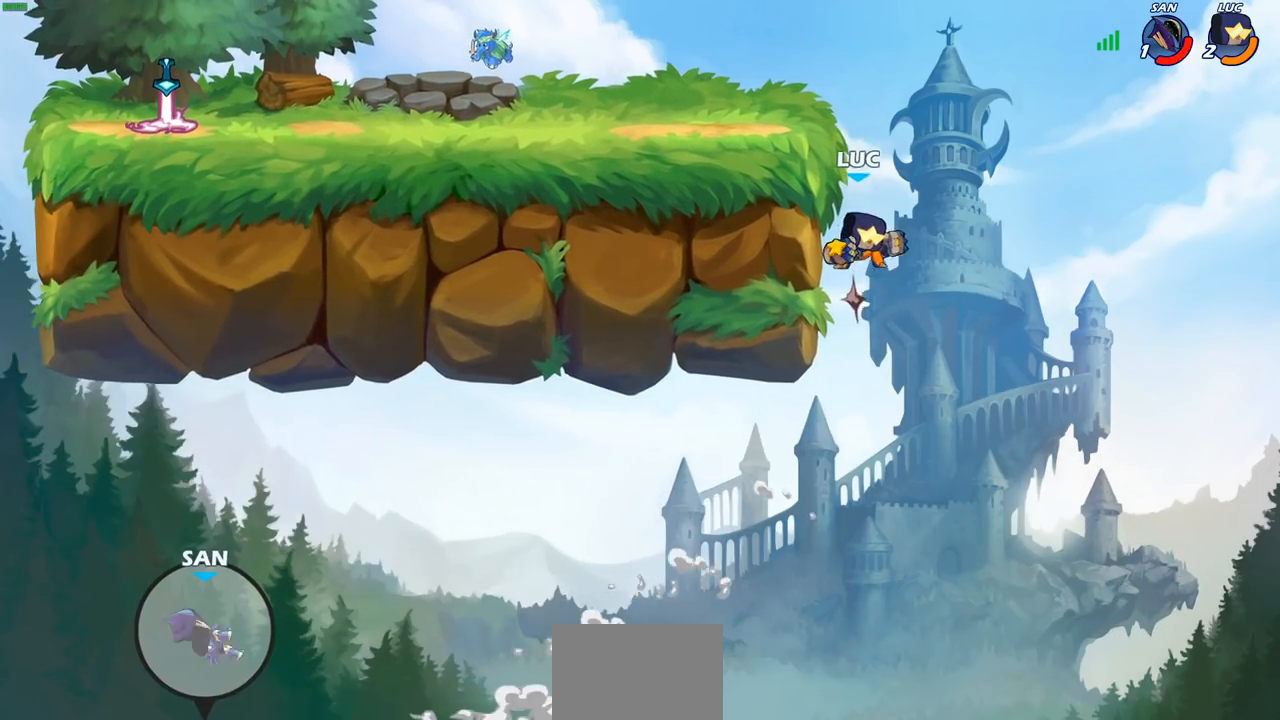
{"buttons": [], "left_stick": "down-left", "right_stick": "center", "events": [[83, "left_stick", "up-left"], [317, "CROSS", "up"], [350, "left_stick", "left"], [467, "left_stick", "down-left"]]}
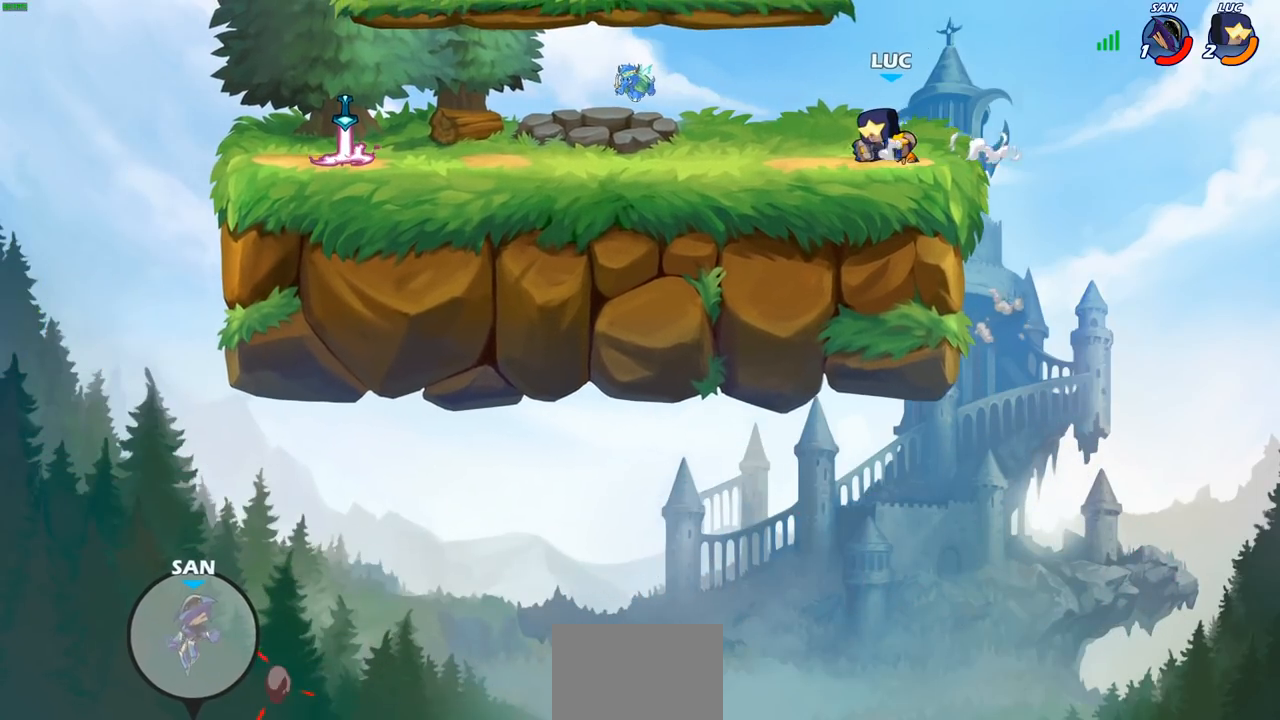
{"buttons": [], "left_stick": "left", "right_stick": "center", "events": [[117, "R2", "down"], [117, "left_stick", "left"], [150, "CROSS", "down"], [250, "CROSS", "up"], [267, "R2", "up"]]}
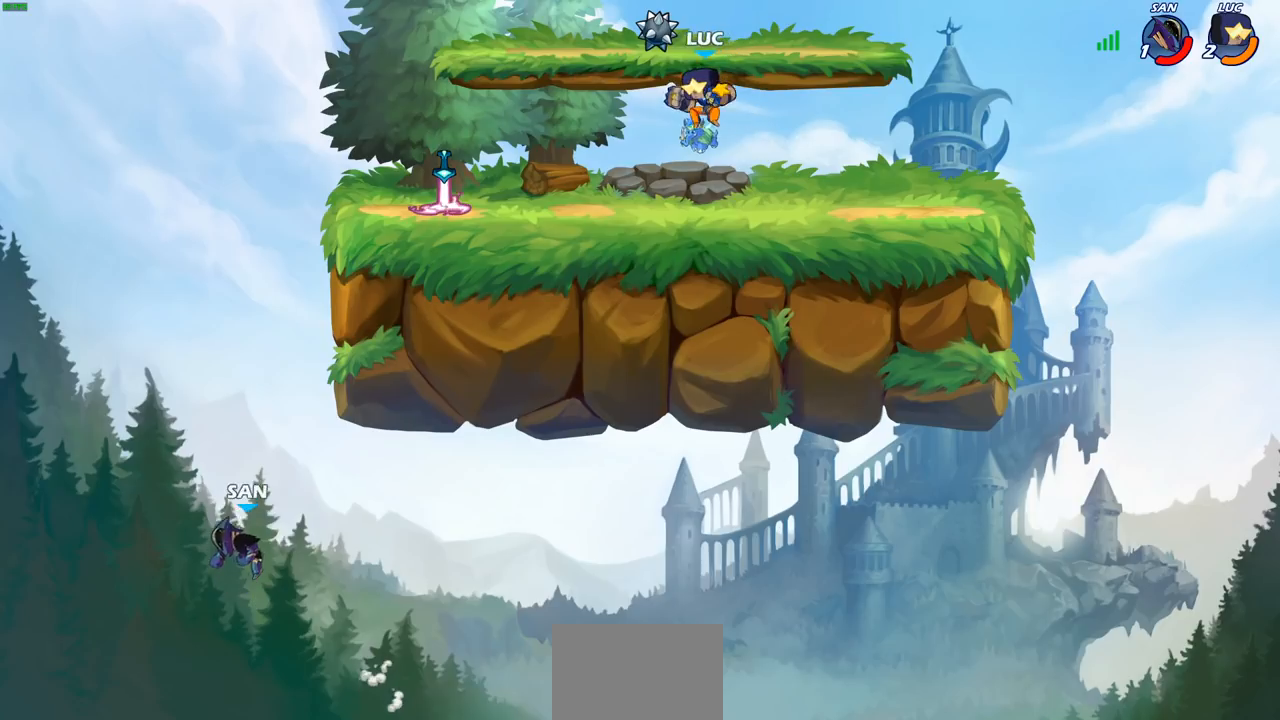
{"buttons": [], "left_stick": "left", "right_stick": "center", "events": [[150, "left_stick", "down-left"], [300, "left_stick", "left"], [350, "R2", "down"], [400, "CROSS", "down"], [500, "CROSS", "up"], [500, "R2", "up"]]}
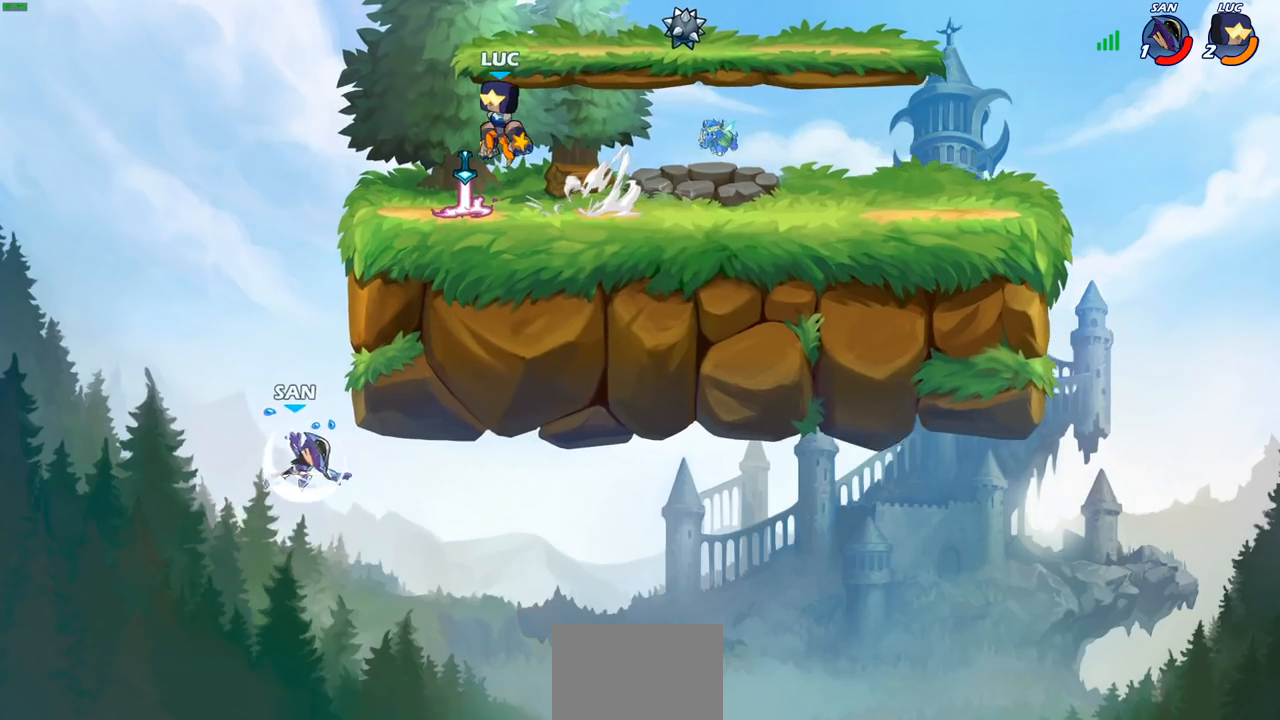
{"buttons": [], "left_stick": "down-left", "right_stick": "center", "events": [[200, "left_stick", "down-left"]]}
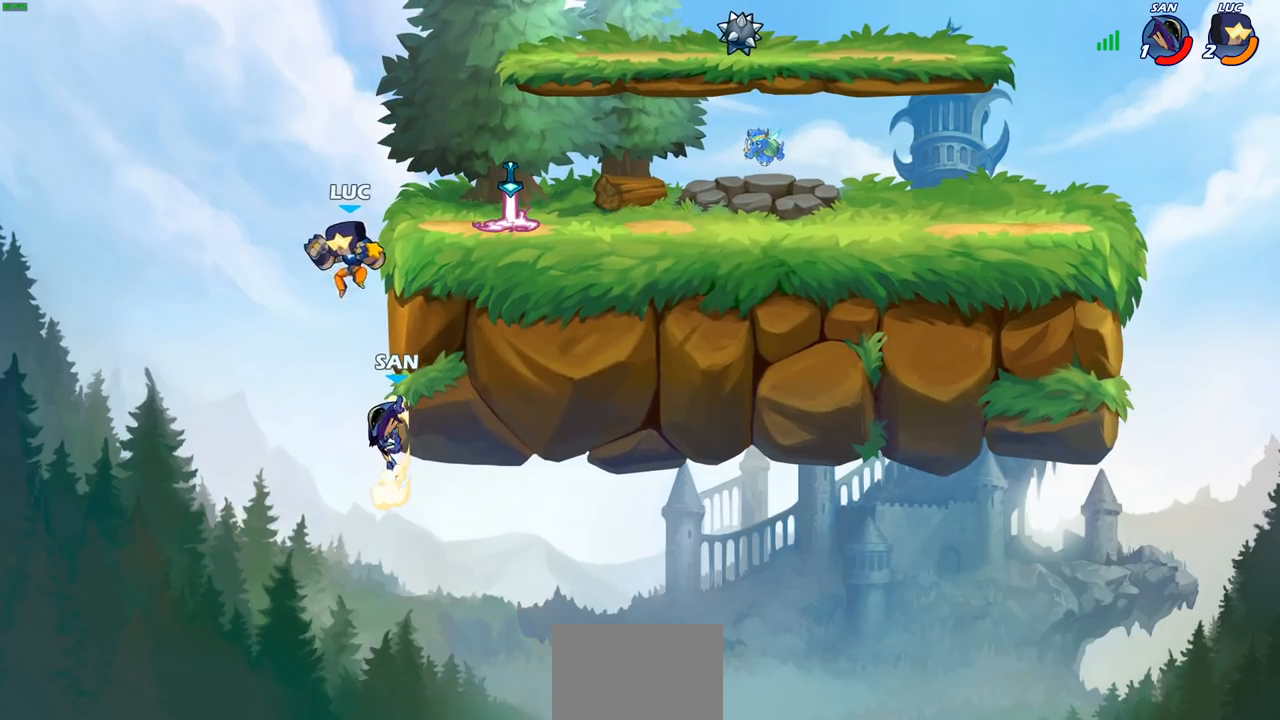
{"buttons": ["SQUARE"], "left_stick": "center", "right_stick": "center", "events": [[117, "left_stick", "center"], [200, "R2", "down"], [283, "SQUARE", "down"], [367, "R2", "up"], [367, "SQUARE", "up"], [467, "SQUARE", "down"]]}
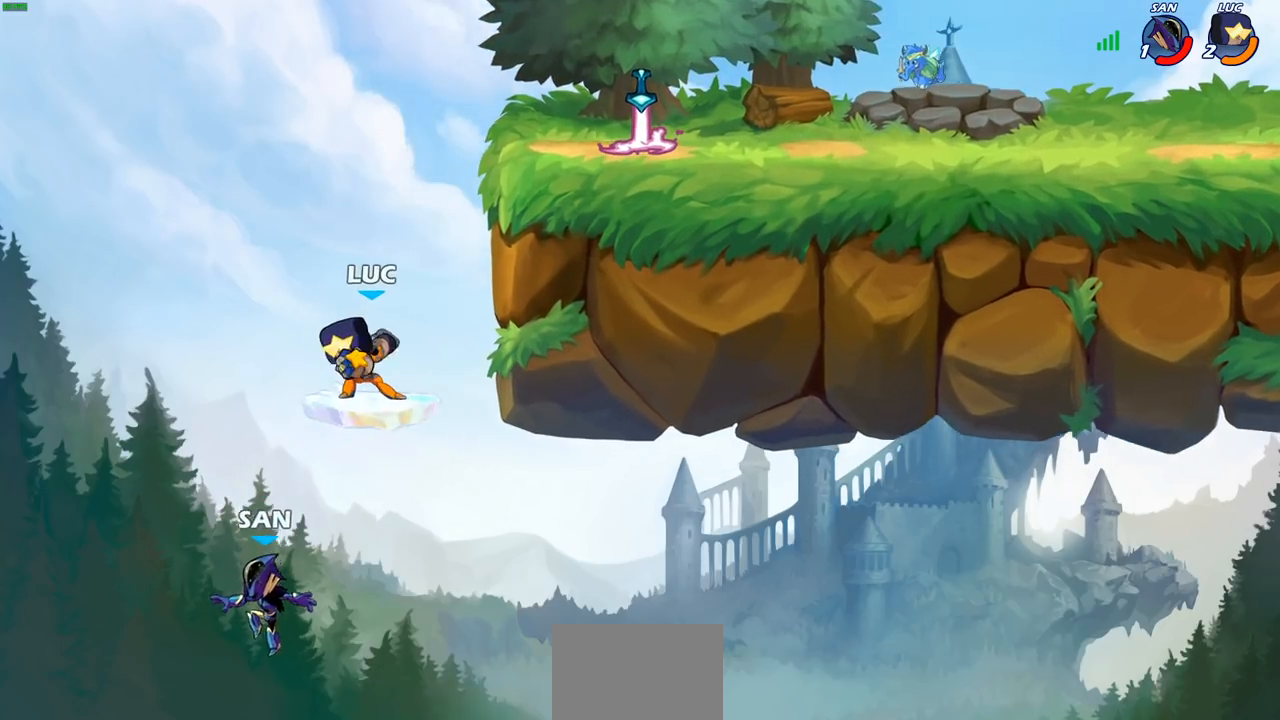
{"buttons": ["CROSS"], "left_stick": "up-right", "right_stick": "center", "events": [[50, "SQUARE", "up"], [150, "SQUARE", "down"], [233, "SQUARE", "up"], [233, "left_stick", "up-right"], [367, "CROSS", "down"]]}
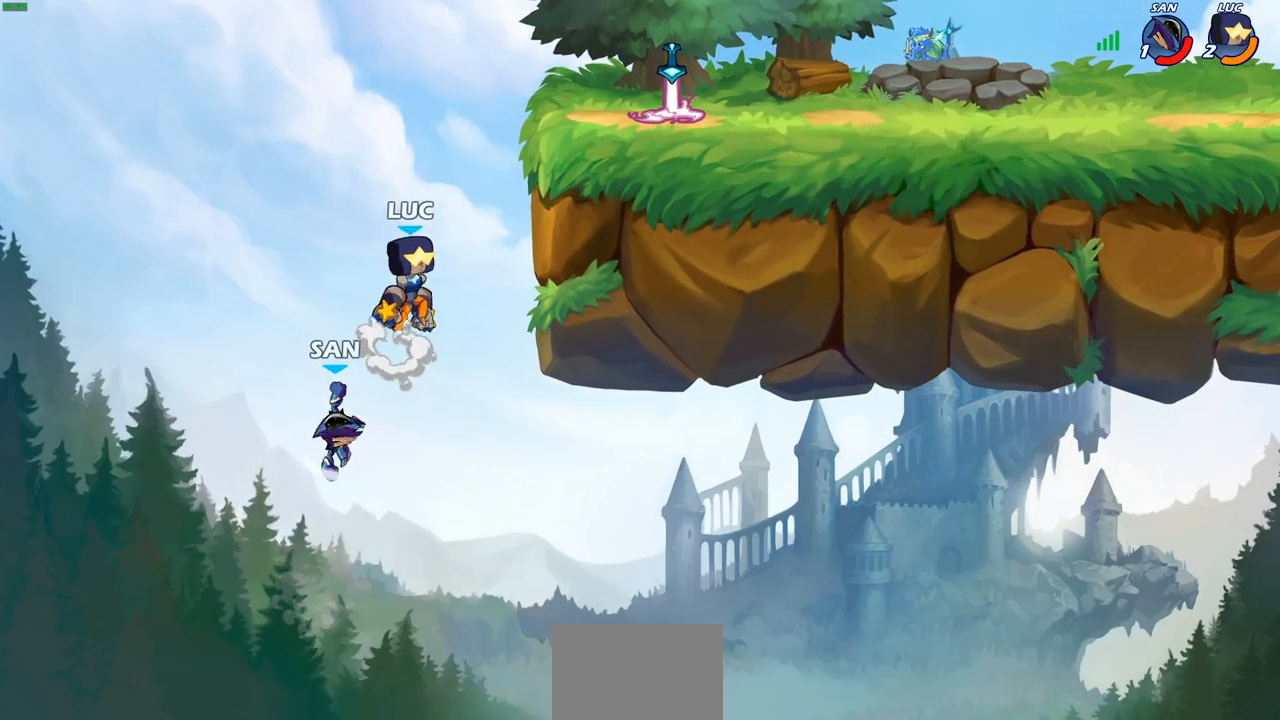
{"buttons": [], "left_stick": "center", "right_stick": "center", "events": [[100, "CROSS", "up"], [233, "left_stick", "left"], [417, "SQUARE", "down"], [417, "left_stick", "center"], [500, "SQUARE", "up"]]}
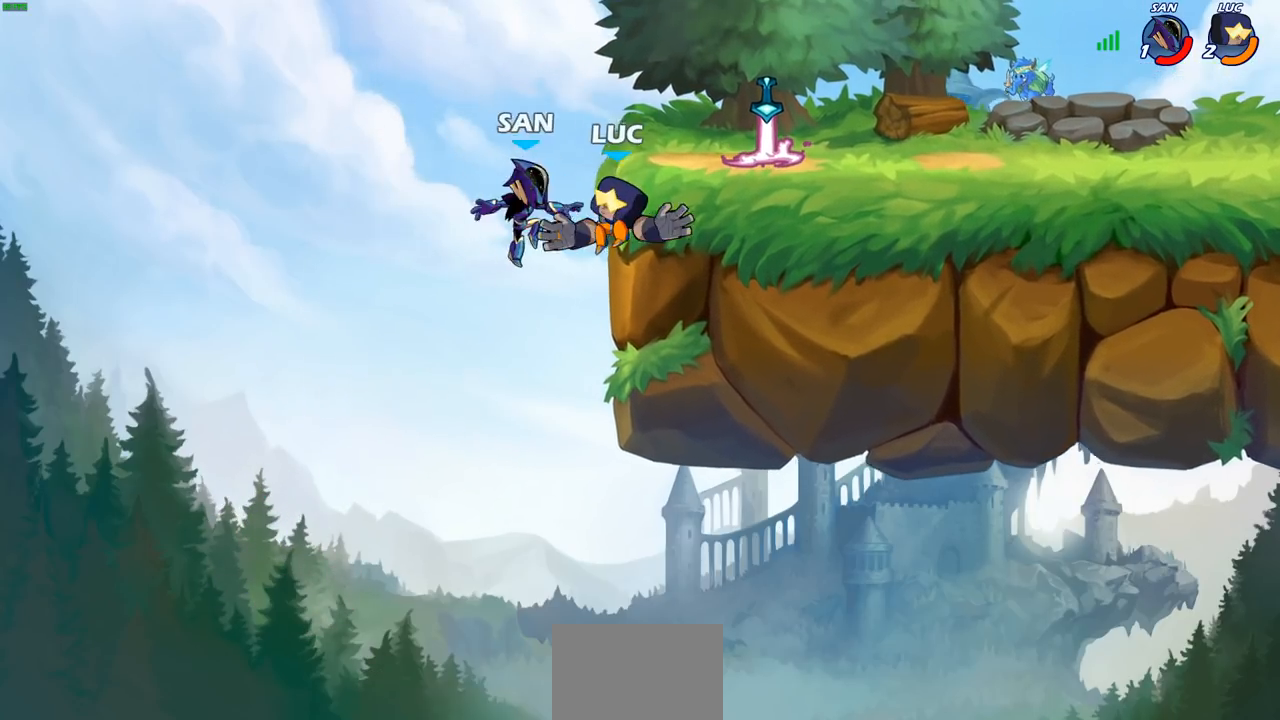
{"buttons": [], "left_stick": "right", "right_stick": "center", "events": [[467, "left_stick", "right"]]}
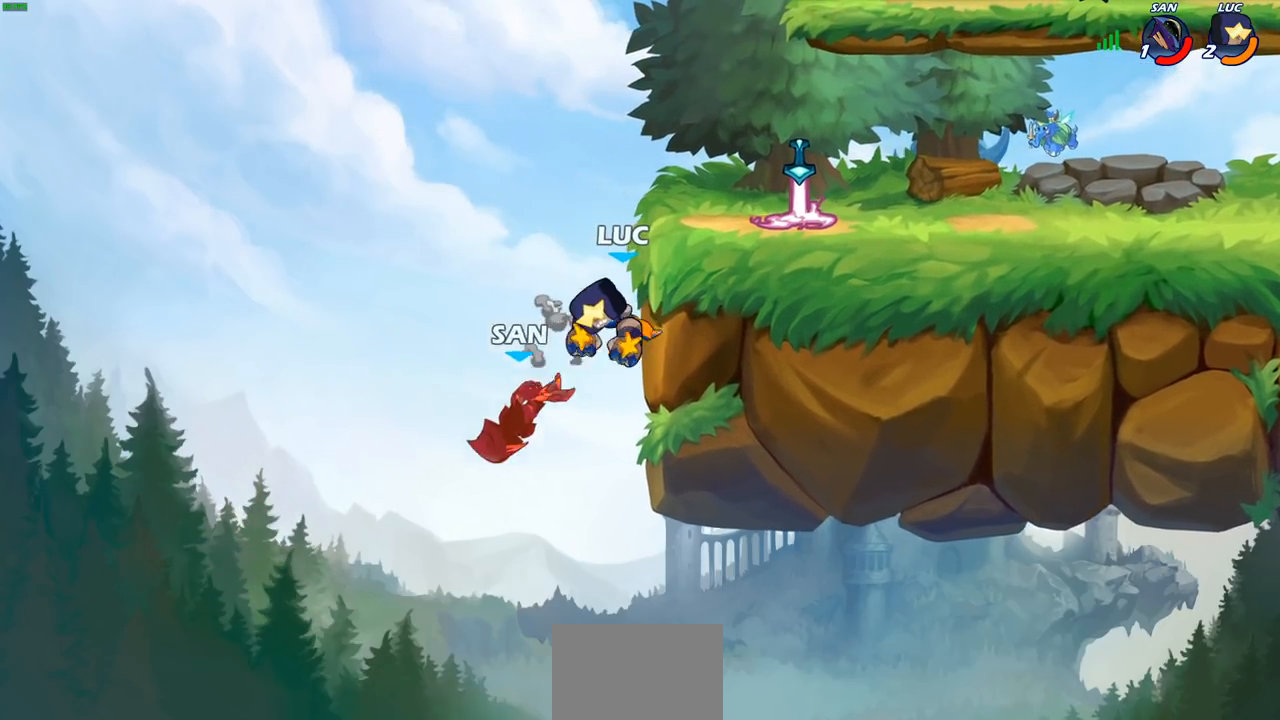
{"buttons": [], "left_stick": "up-right", "right_stick": "center", "events": [[300, "CROSS", "down"], [300, "left_stick", "up-left"], [417, "CROSS", "up"], [417, "left_stick", "up-right"]]}
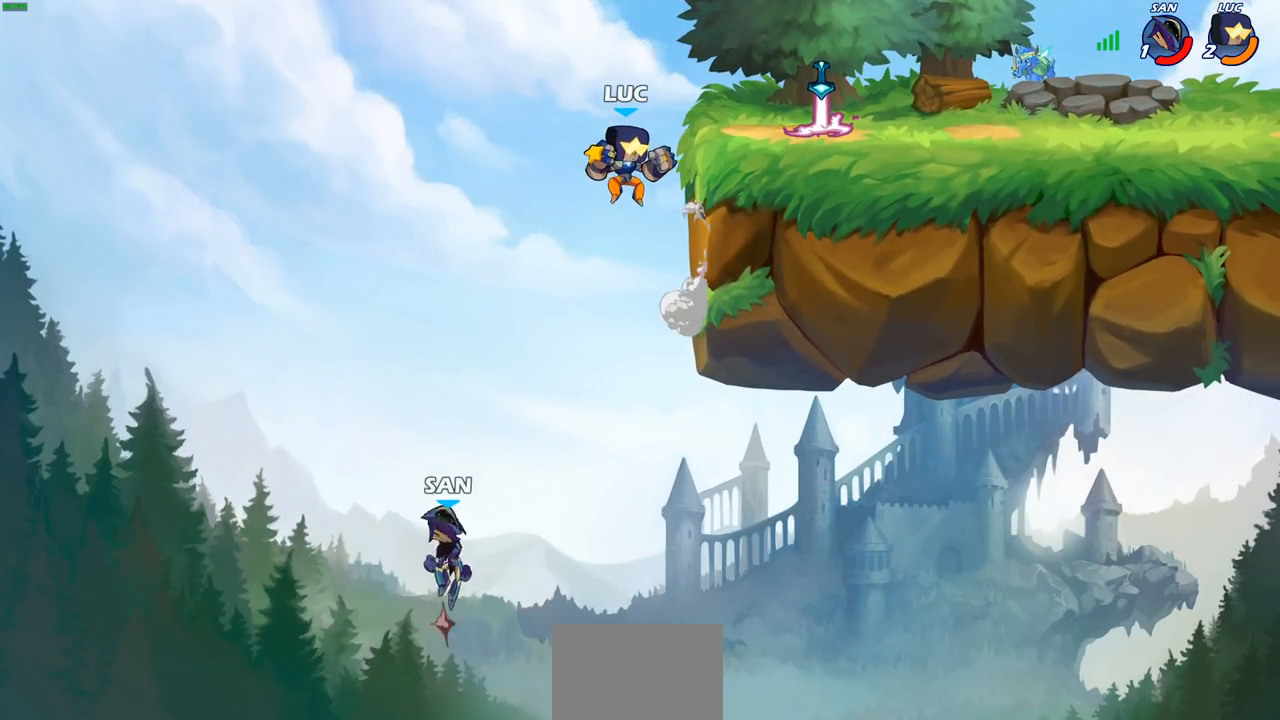
{"buttons": [], "left_stick": "right", "right_stick": "center", "events": [[133, "left_stick", "center"], [483, "left_stick", "right"]]}
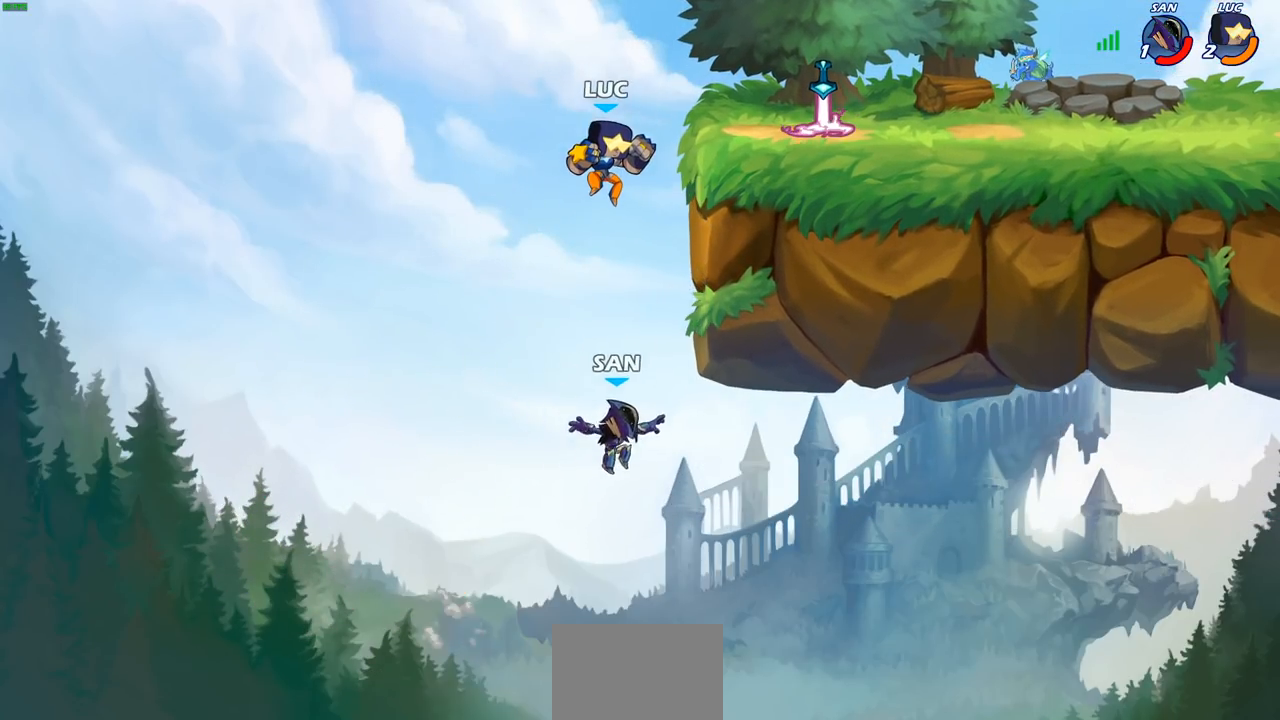
{"buttons": [], "left_stick": "center", "right_stick": "center", "events": [[133, "left_stick", "center"], [233, "SQUARE", "down"], [267, "SQUARE", "up"], [300, "left_stick", "right"], [467, "left_stick", "center"]]}
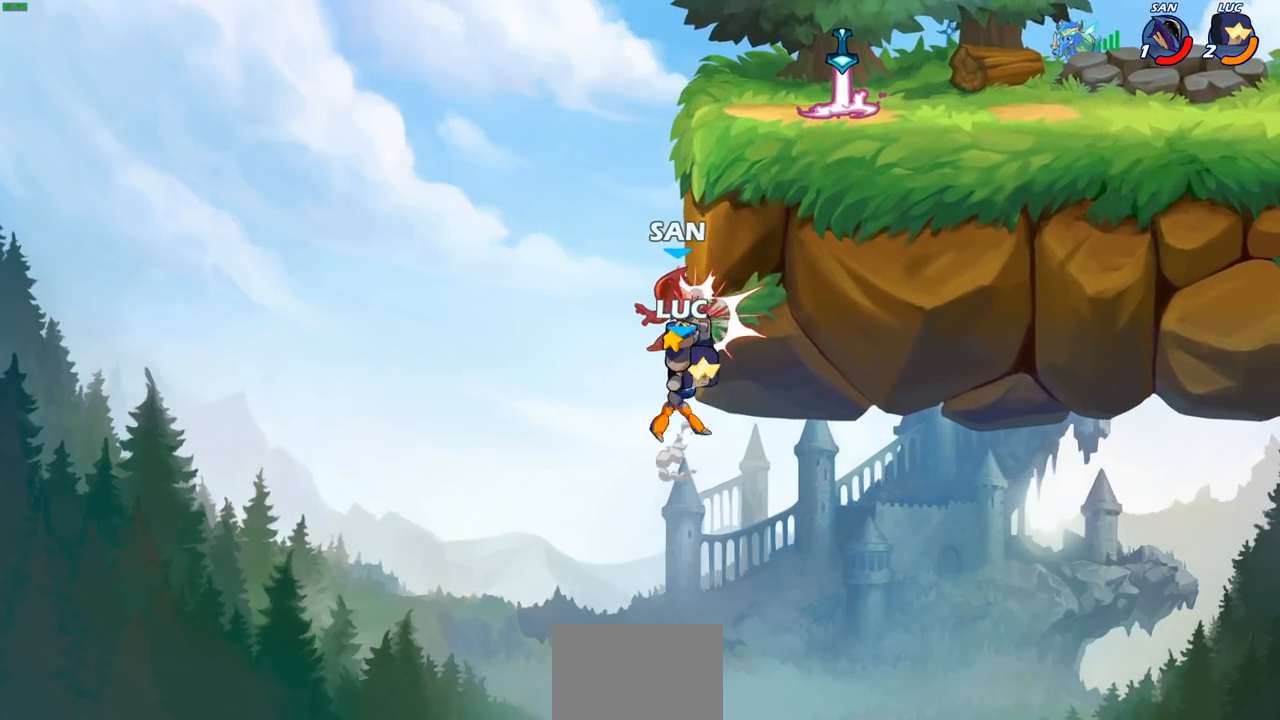
{"buttons": [], "left_stick": "up-left", "right_stick": "center", "events": [[217, "left_stick", "left"], [467, "left_stick", "up-left"]]}
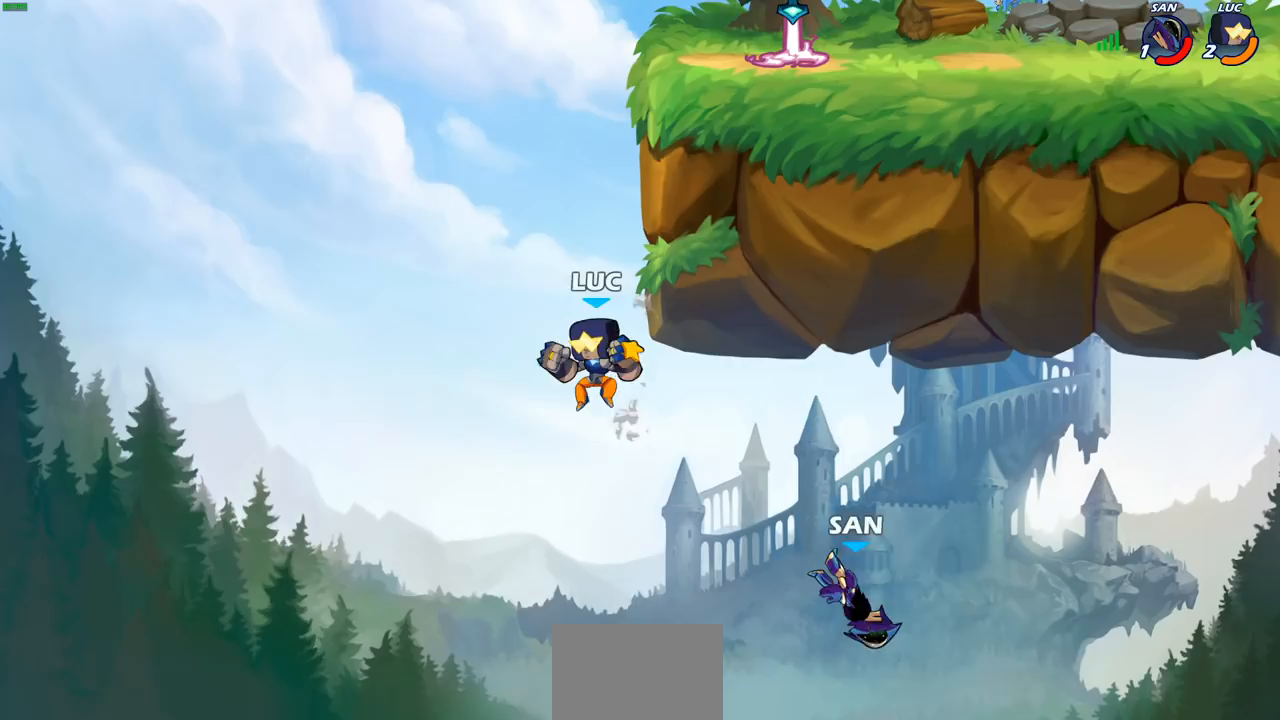
{"buttons": [], "left_stick": "up", "right_stick": "center", "events": [[17, "left_stick", "up-right"], [117, "CROSS", "down"], [333, "CROSS", "up"], [500, "left_stick", "up"]]}
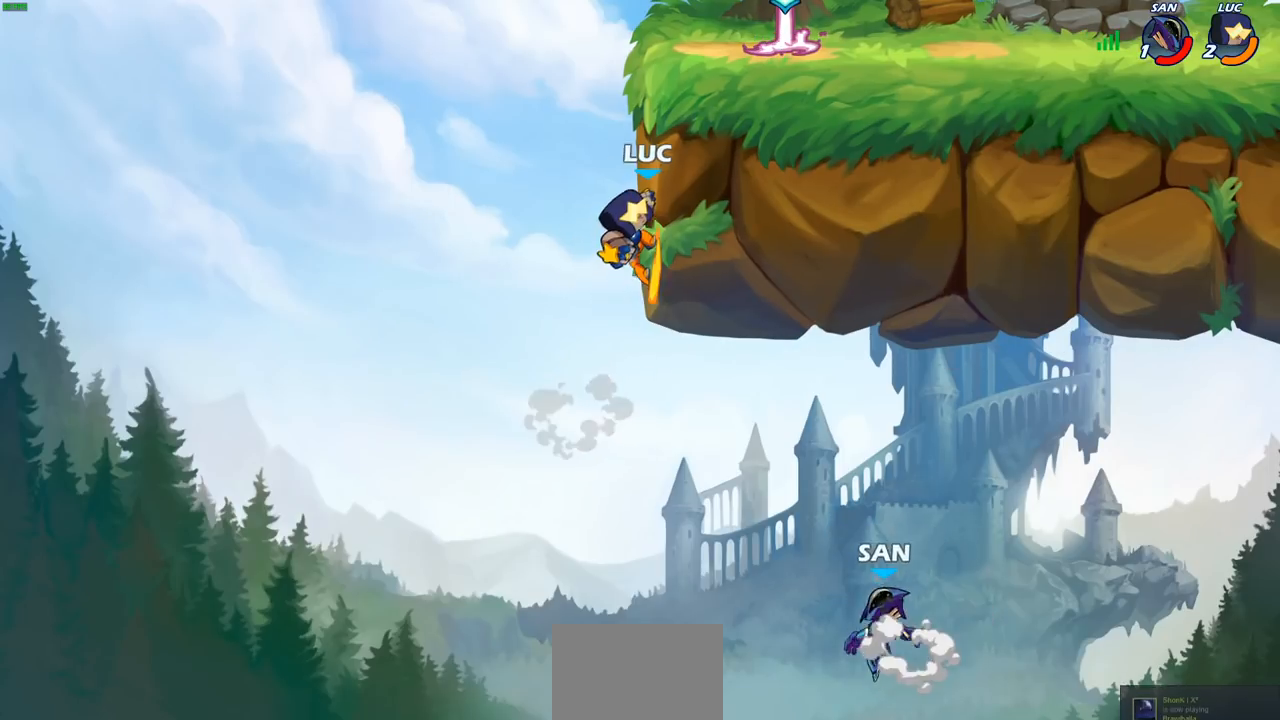
{"buttons": ["R2"], "left_stick": "right", "right_stick": "center", "events": [[17, "left_stick", "up-left"], [317, "left_stick", "center"], [433, "R2", "down"], [467, "left_stick", "right"]]}
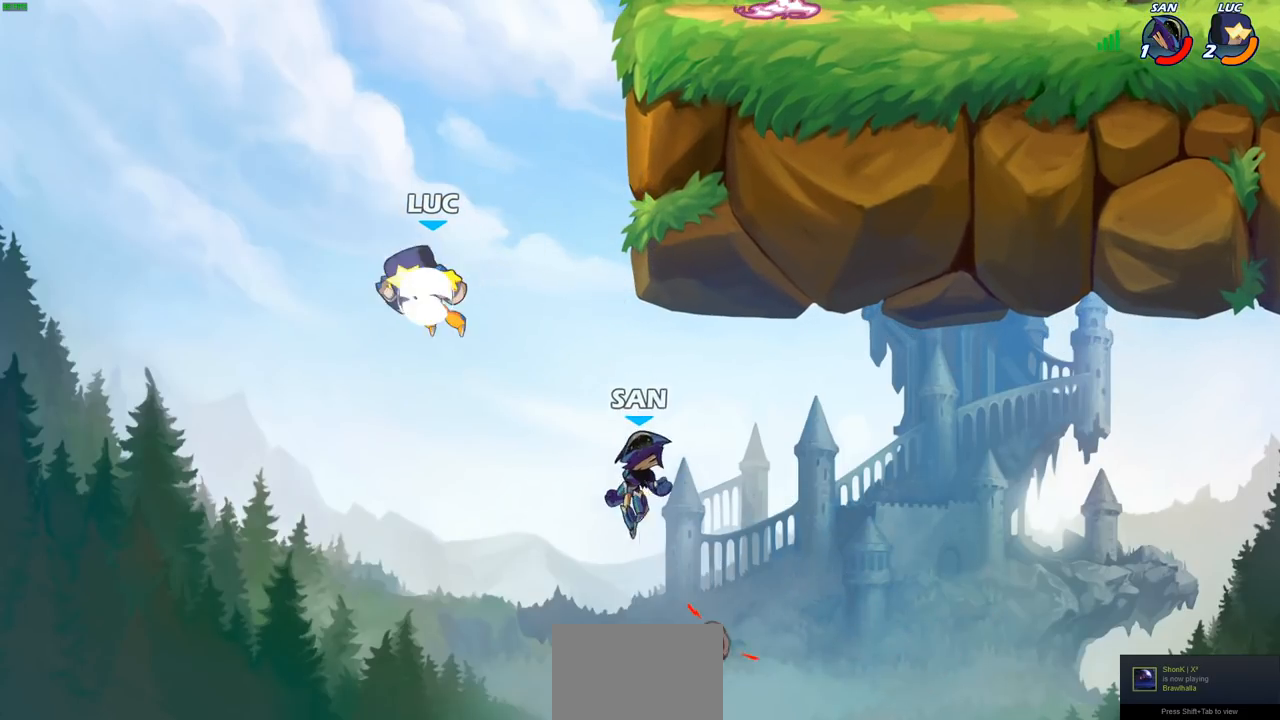
{"buttons": [], "left_stick": "right", "right_stick": "center", "events": [[83, "CIRCLE", "down"], [100, "R2", "up"], [133, "CIRCLE", "up"]]}
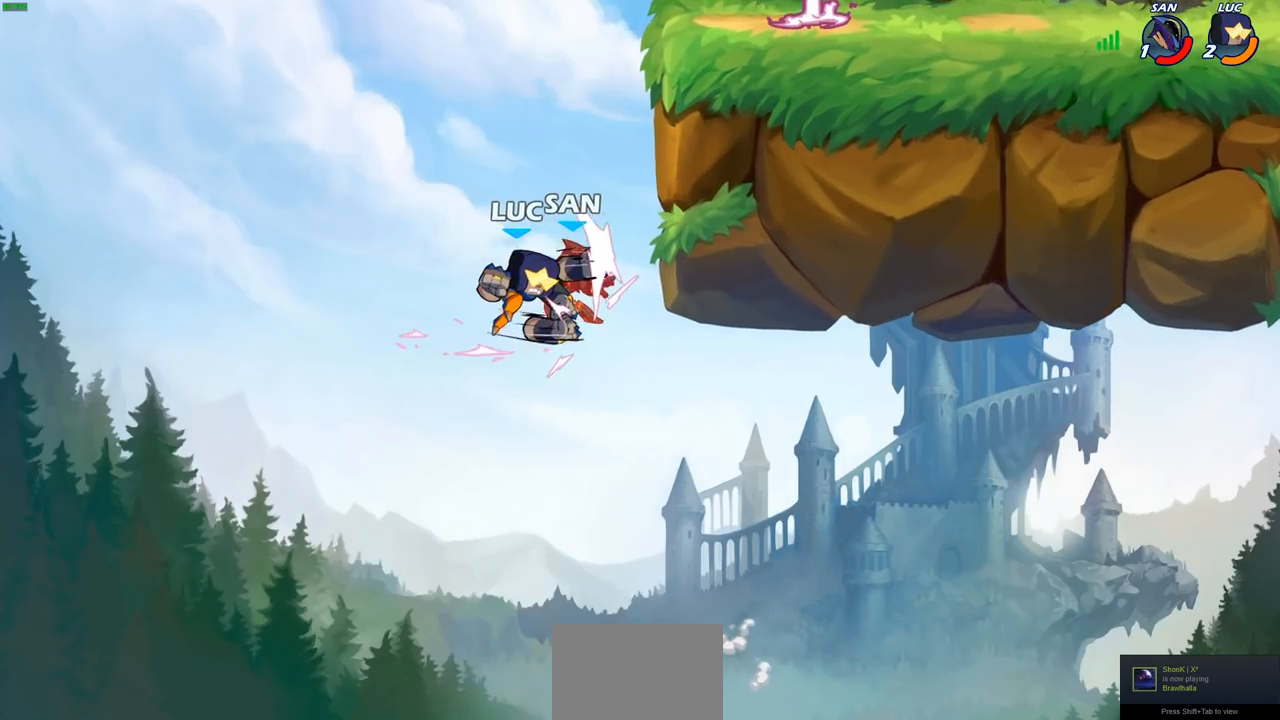
{"buttons": [], "left_stick": "right", "right_stick": "center", "events": []}
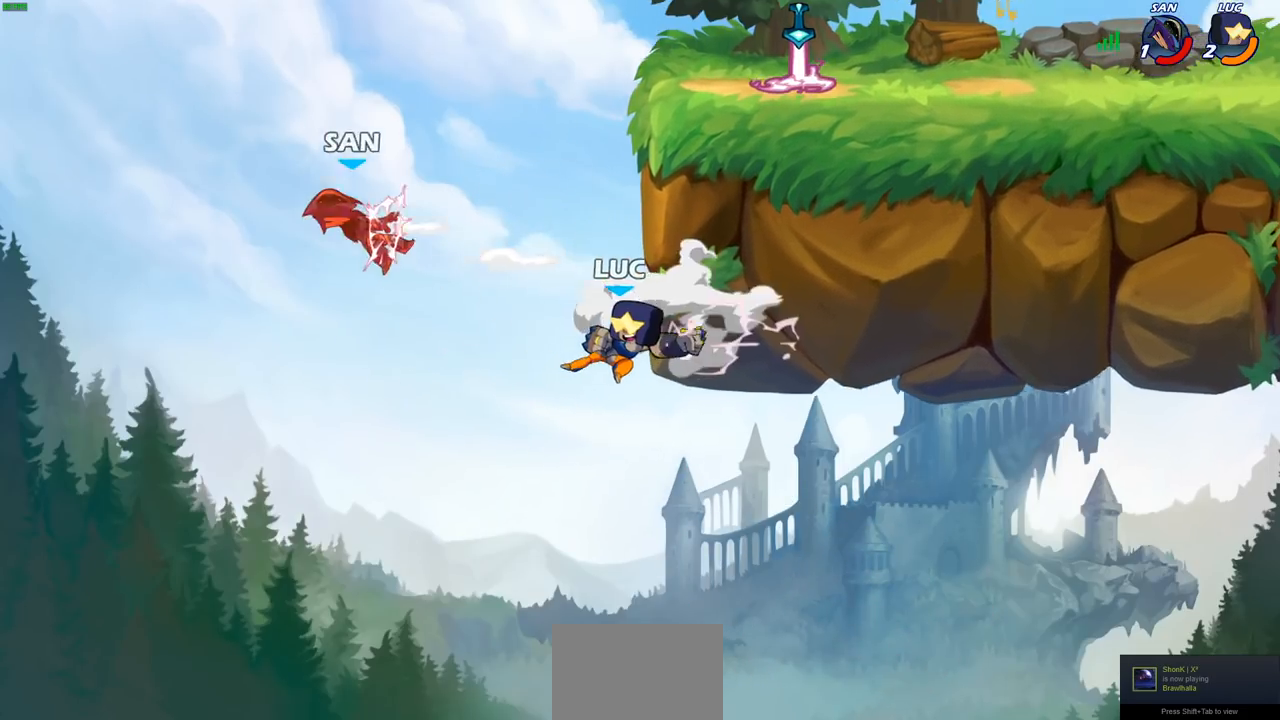
{"buttons": ["CROSS"], "left_stick": "left", "right_stick": "center", "events": [[217, "left_stick", "left"], [400, "CROSS", "down"]]}
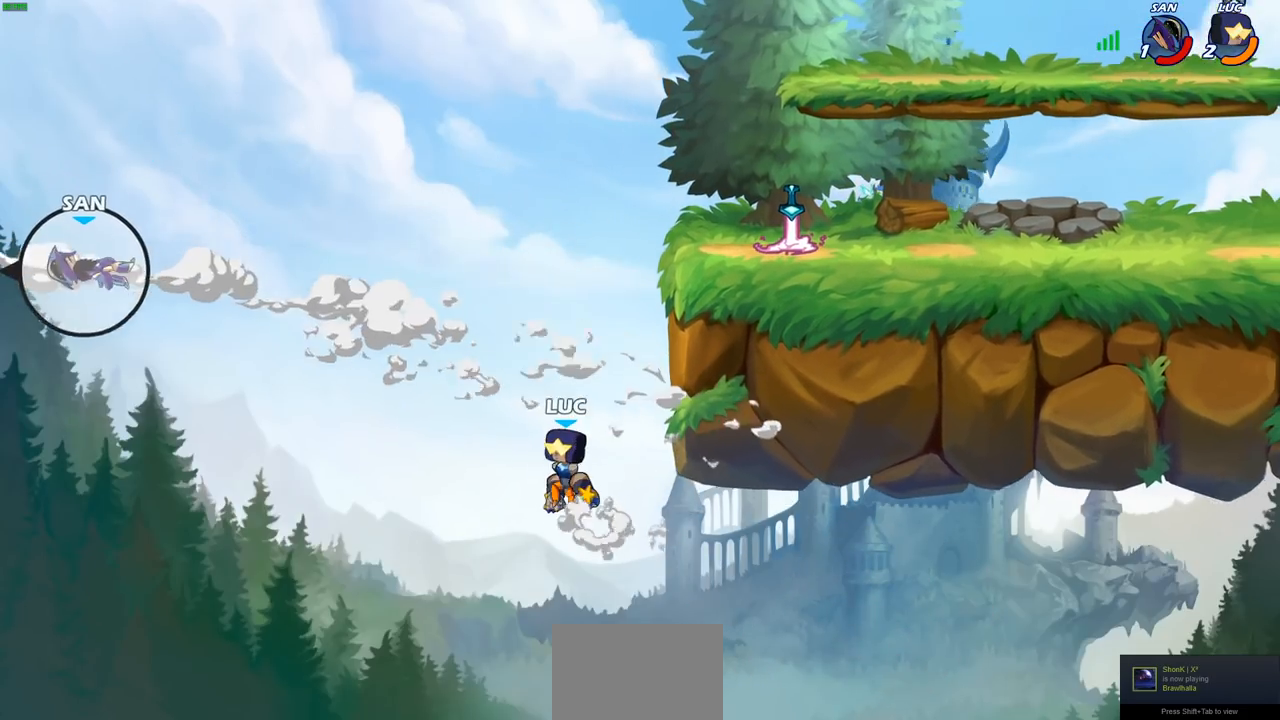
{"buttons": [], "left_stick": "up-right", "right_stick": "center", "events": [[50, "CROSS", "up"], [317, "left_stick", "center"], [450, "left_stick", "up-right"]]}
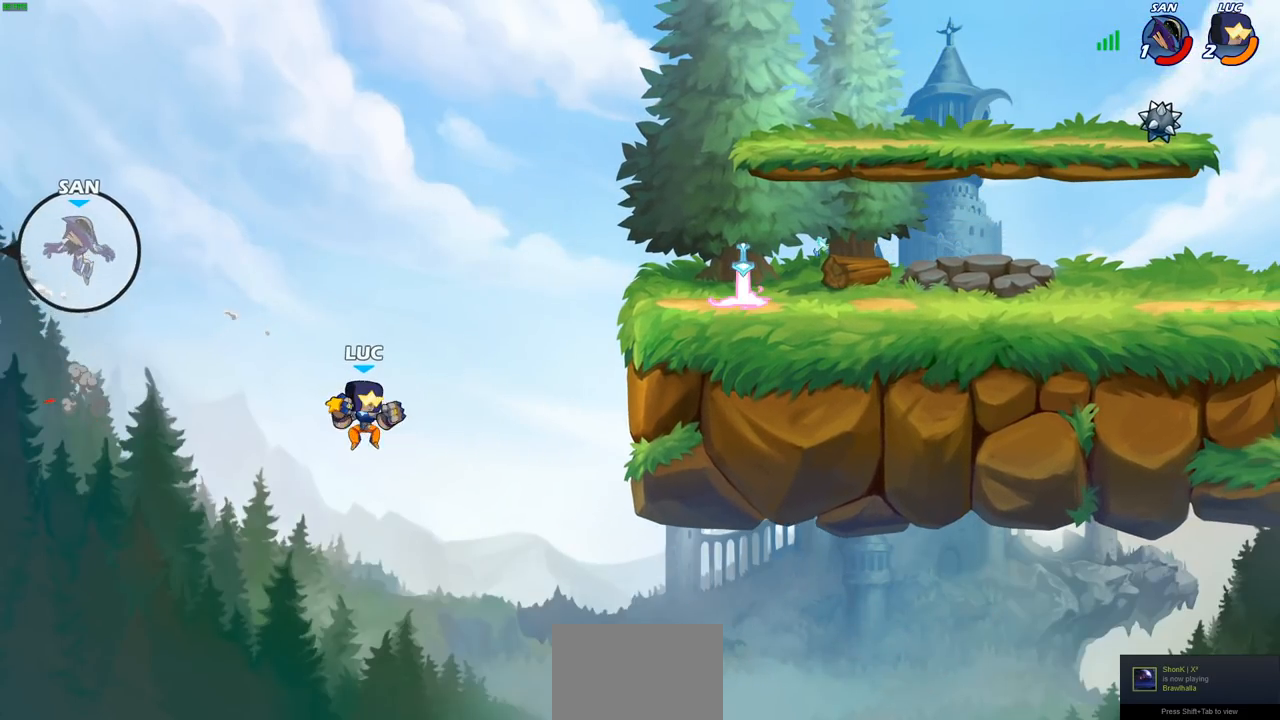
{"buttons": ["CROSS"], "left_stick": "right", "right_stick": "center", "events": [[50, "left_stick", "right"], [300, "CROSS", "down"]]}